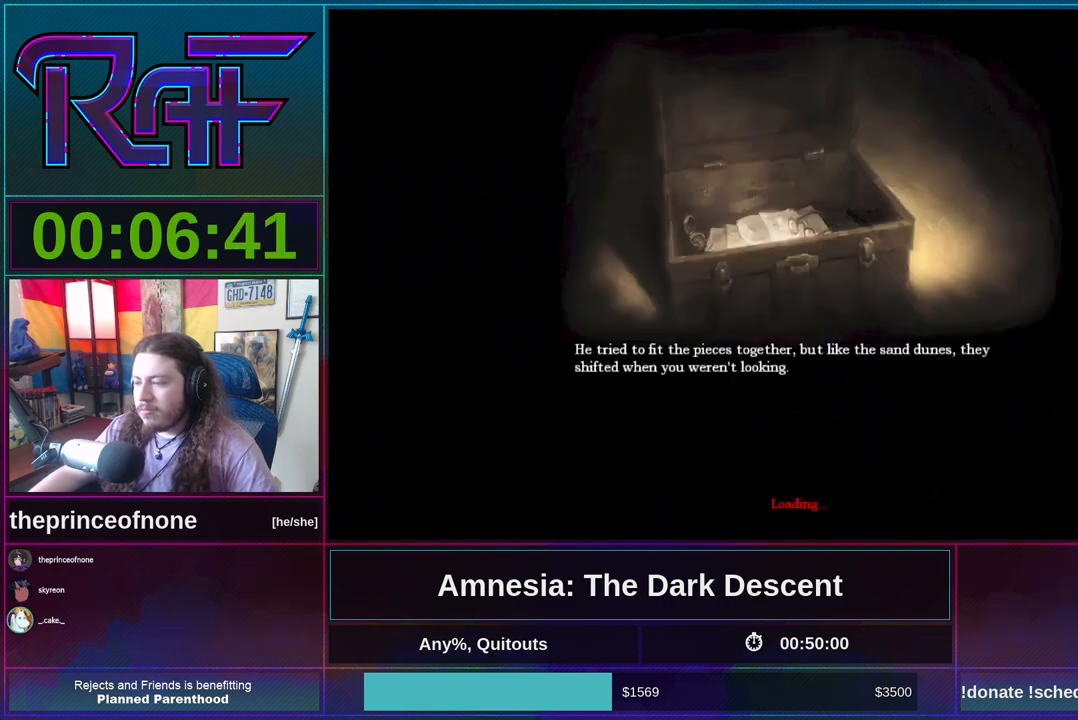
Gameplay with keyboard and mouse; each line is a JSON object with the keys and mouse buttons held at the frame after it. "events" lists presses ("down") and releases ("up") of "a", "alt", "d", "e", "f4", "q", "s", "shift", "space", "tab", "w", "mouse_left", "mouse_right", "mouse_wheel_up" and "mouse_wheel_down" between this image and that frame as [ms after this image, input, new state], when the widget could be followed in between. "mouse_left", "mouse_right", "mouse_wheel_up", "mouse_wheel_down" = the "left", "right", "wheel_up", "wheel_down" buttons of the "mouse" list. No other keys are recorded. Mouse movement is not recorded.
{"keys": [], "mouse": ["wheel_down"], "events": [[83, "mouse_wheel_down", "down"], [217, "mouse_wheel_down", "up"], [283, "mouse_wheel_up", "down"], [383, "mouse_wheel_up", "up"], [450, "mouse_wheel_down", "down"]]}
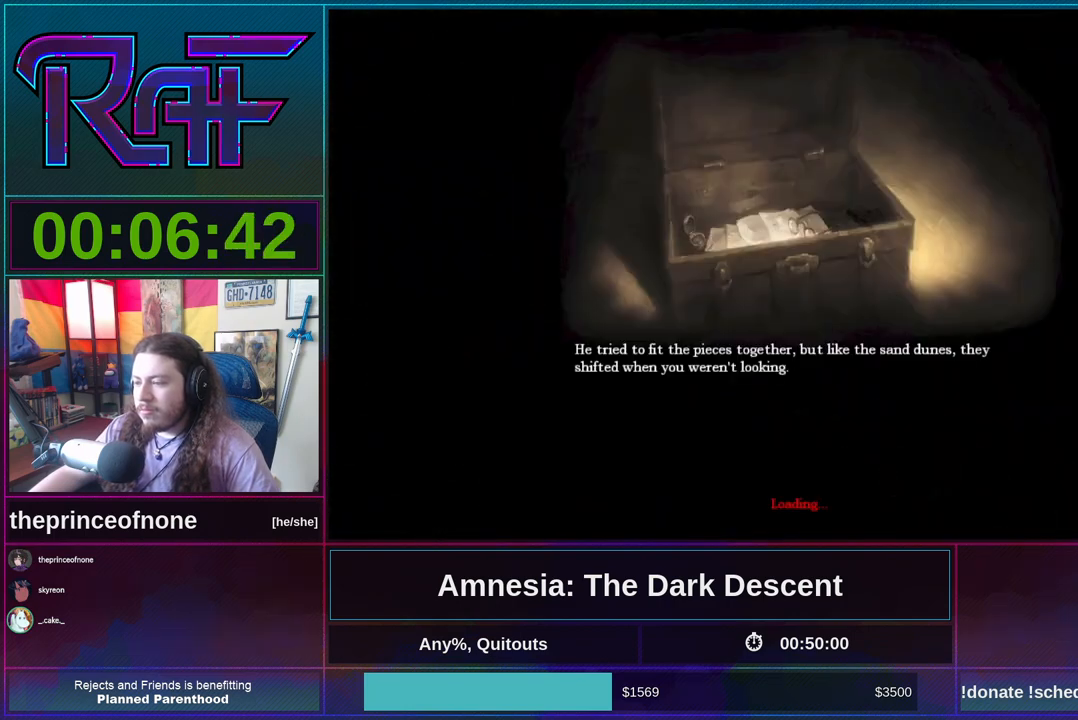
{"keys": [], "mouse": ["wheel_down"], "events": [[117, "mouse_wheel_down", "up"], [150, "mouse_wheel_up", "down"], [283, "mouse_wheel_up", "up"], [350, "mouse_wheel_down", "down"]]}
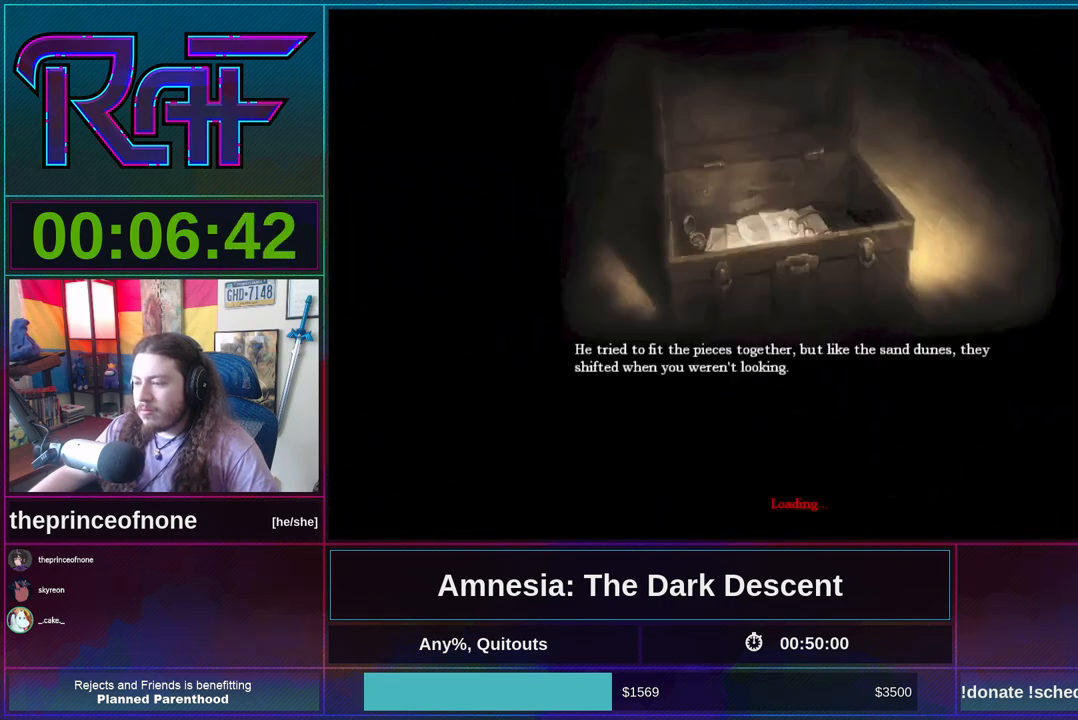
{"keys": [], "mouse": ["wheel_up"], "events": [[17, "mouse_wheel_down", "up"], [83, "mouse_wheel_up", "down"], [217, "mouse_wheel_up", "up"], [250, "mouse_wheel_down", "down"], [417, "mouse_wheel_down", "up"], [483, "mouse_wheel_up", "down"]]}
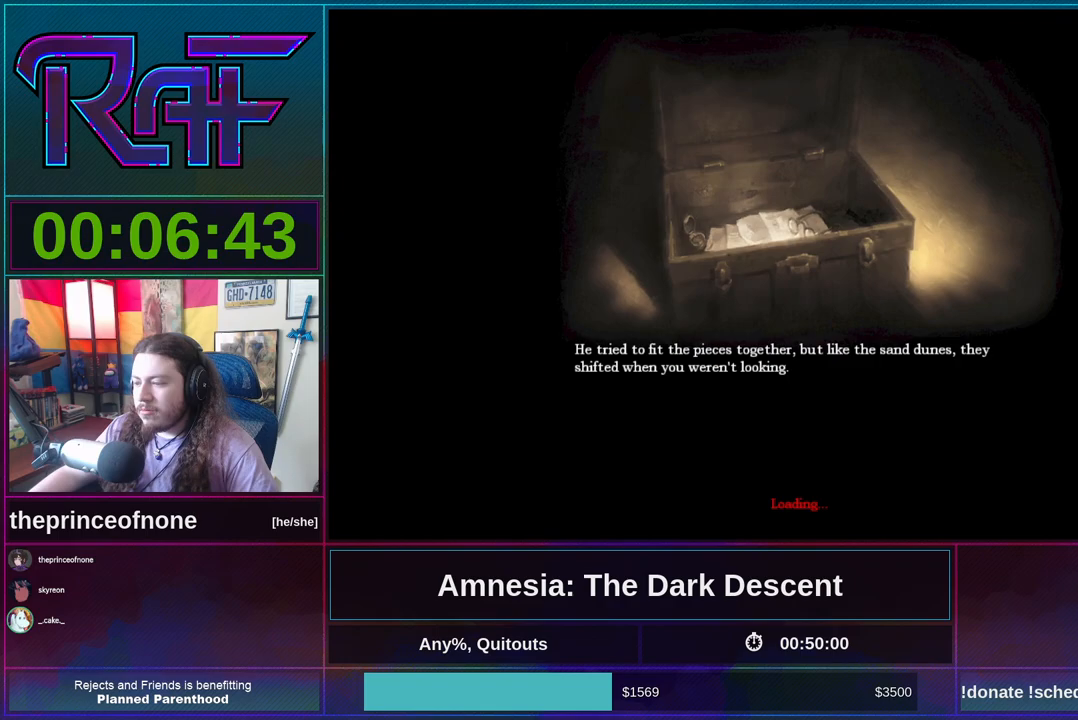
{"keys": [], "mouse": ["wheel_up"], "events": [[83, "mouse_wheel_up", "up"], [183, "mouse_wheel_down", "down"], [333, "mouse_wheel_down", "up"], [383, "mouse_wheel_up", "down"]]}
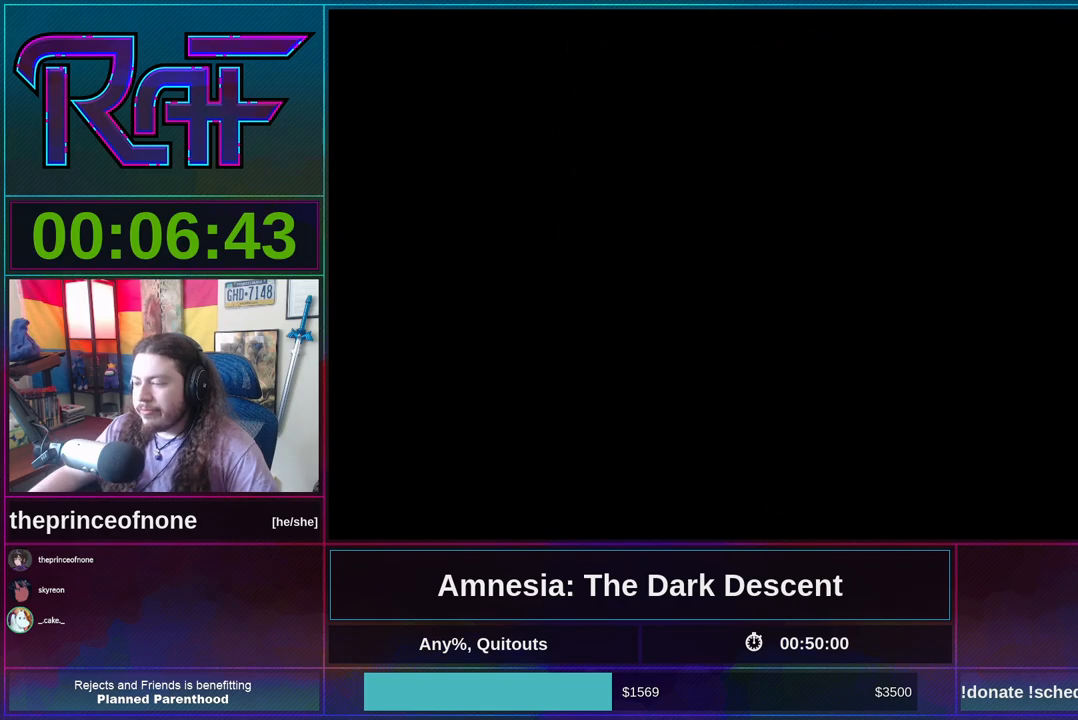
{"keys": ["shift", "w"], "mouse": [], "events": [[17, "mouse_wheel_up", "up"], [117, "w", "down"], [183, "shift", "down"]]}
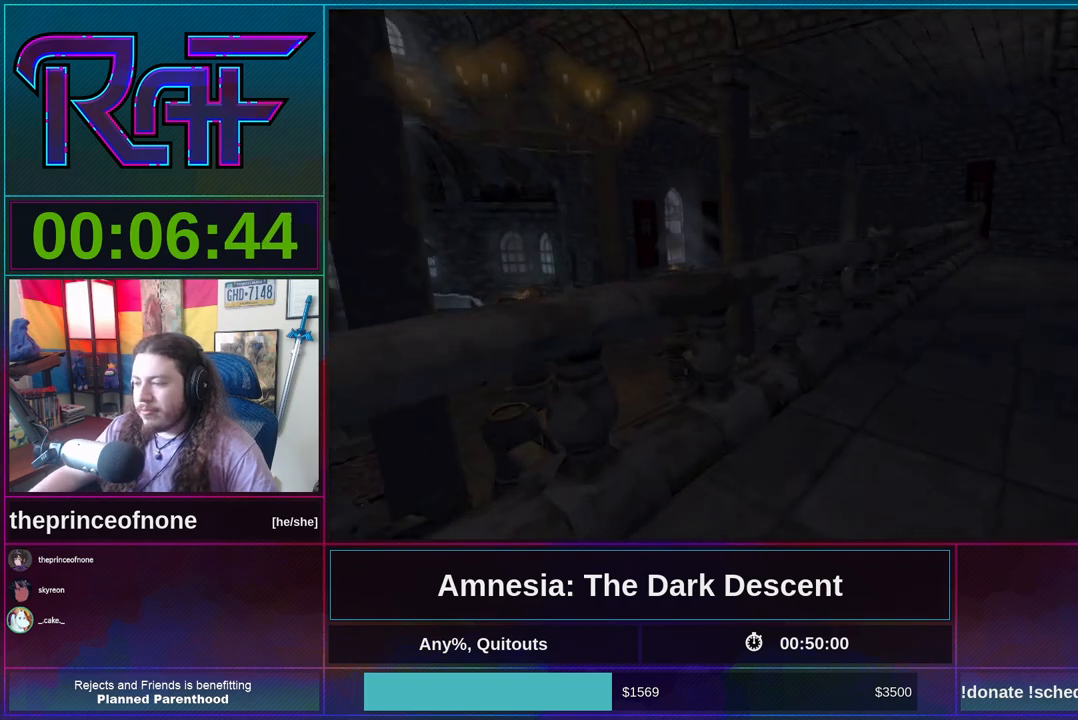
{"keys": ["shift", "w"], "mouse": ["wheel_down"], "events": [[417, "mouse_wheel_down", "down"]]}
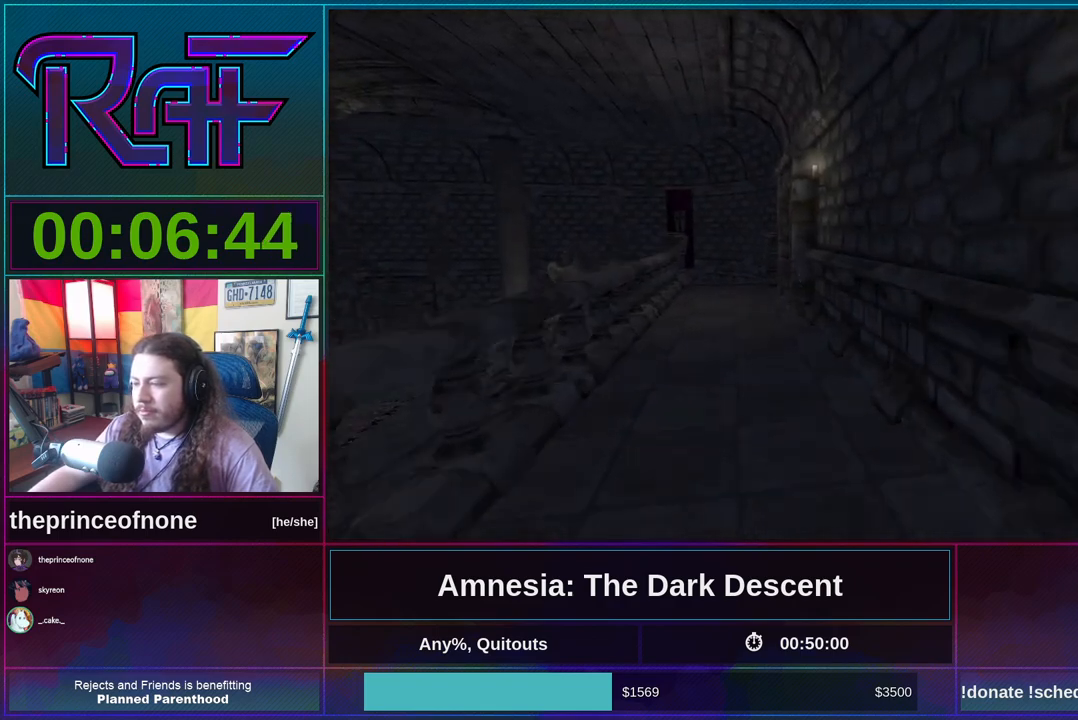
{"keys": ["q", "shift", "w"], "mouse": [], "events": [[50, "mouse_wheel_down", "up"], [333, "q", "down"]]}
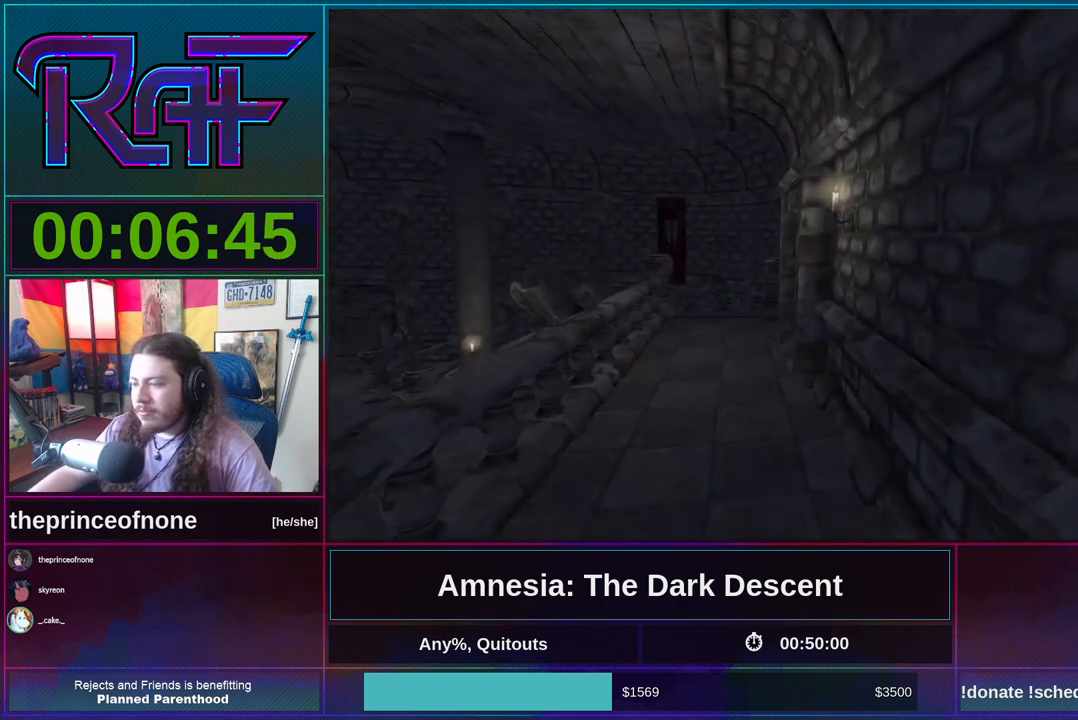
{"keys": ["q", "shift", "w"], "mouse": ["wheel_down"], "events": [[383, "mouse_wheel_down", "down"]]}
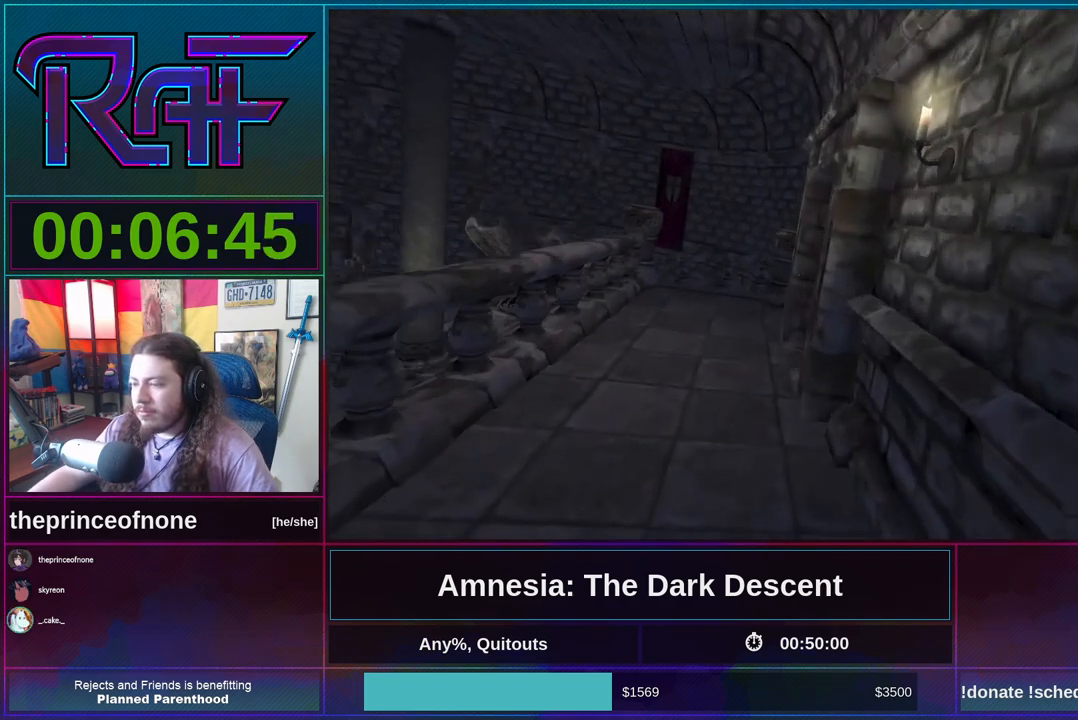
{"keys": ["q", "shift", "w"], "mouse": [], "events": [[17, "mouse_wheel_down", "up"]]}
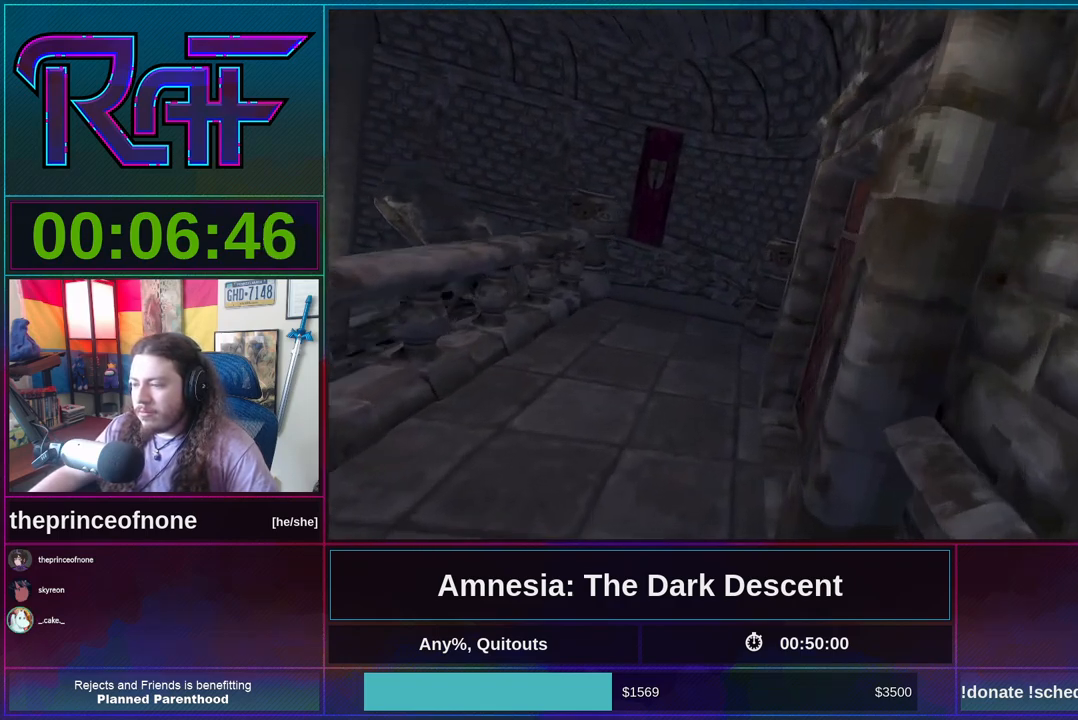
{"keys": ["q", "shift", "w"], "mouse": [], "events": [[283, "mouse_left", "down"], [317, "mouse_left", "up"], [383, "mouse_left", "down"], [450, "mouse_left", "up"]]}
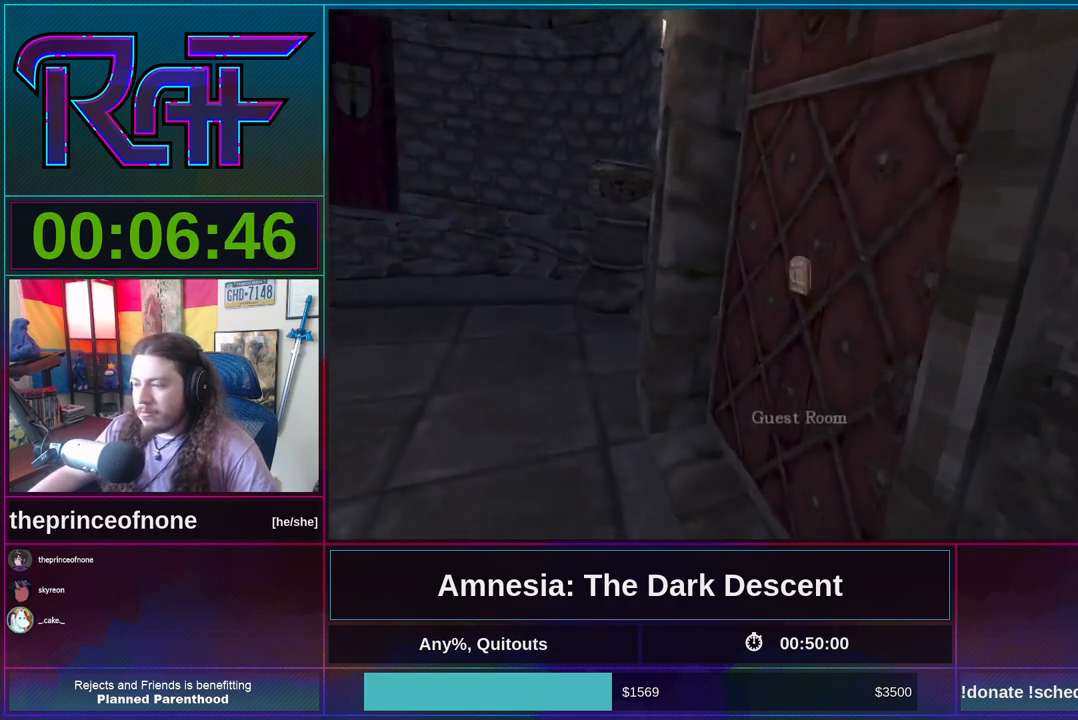
{"keys": [], "mouse": [], "events": [[17, "mouse_left", "down"], [50, "mouse_left", "up"], [117, "q", "up"], [150, "shift", "up"], [150, "w", "up"]]}
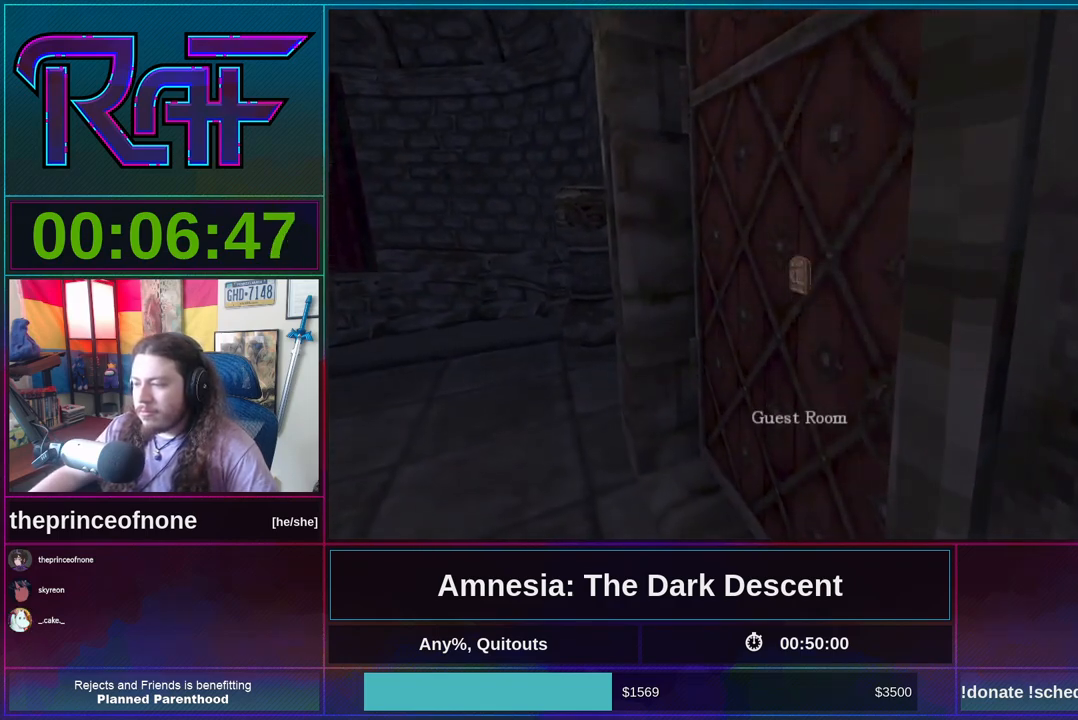
{"keys": [], "mouse": ["wheel_up"], "events": [[317, "mouse_wheel_down", "down"], [483, "mouse_wheel_down", "up"], [483, "mouse_wheel_up", "down"]]}
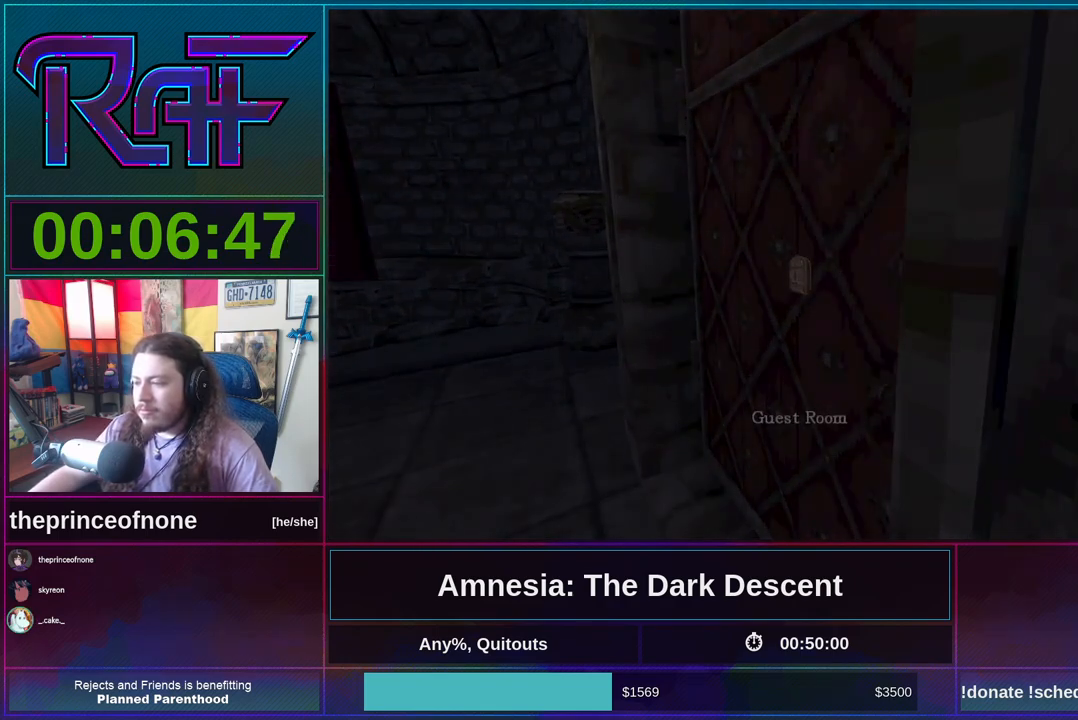
{"keys": [], "mouse": ["wheel_up"], "events": [[150, "mouse_wheel_up", "up"], [217, "mouse_wheel_down", "down"], [317, "mouse_wheel_down", "up"], [417, "mouse_wheel_up", "down"]]}
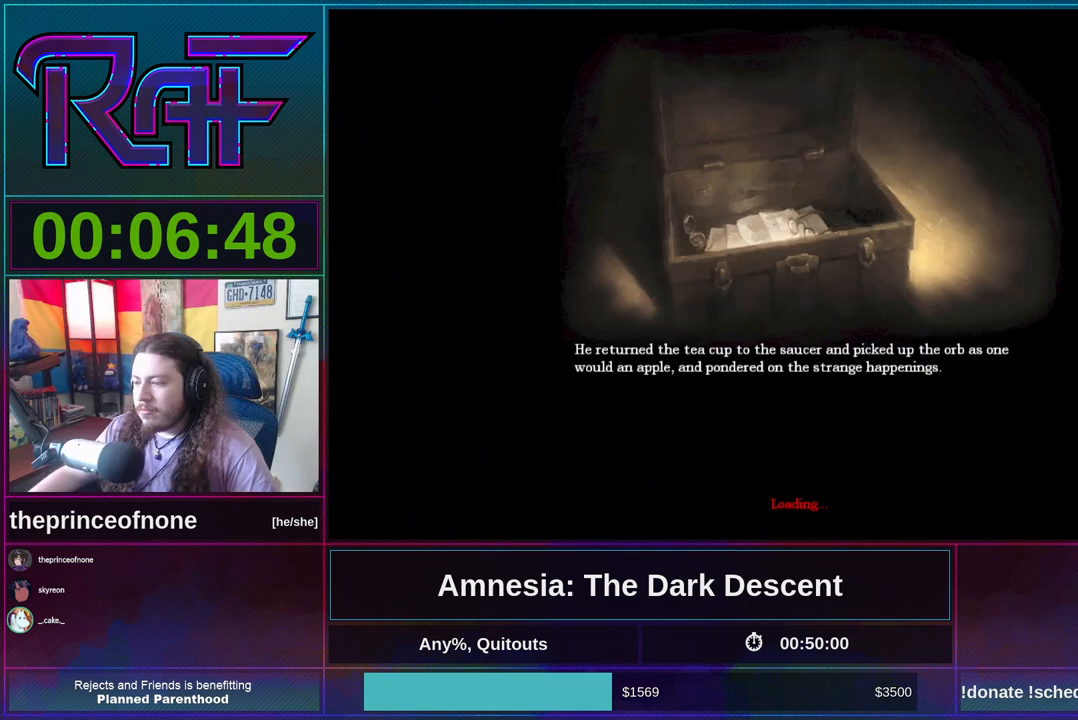
{"keys": [], "mouse": ["wheel_down"], "events": [[50, "mouse_wheel_up", "up"], [117, "mouse_wheel_down", "down"], [250, "mouse_wheel_down", "up"], [283, "mouse_wheel_up", "down"], [417, "mouse_wheel_up", "up"], [483, "mouse_wheel_down", "down"]]}
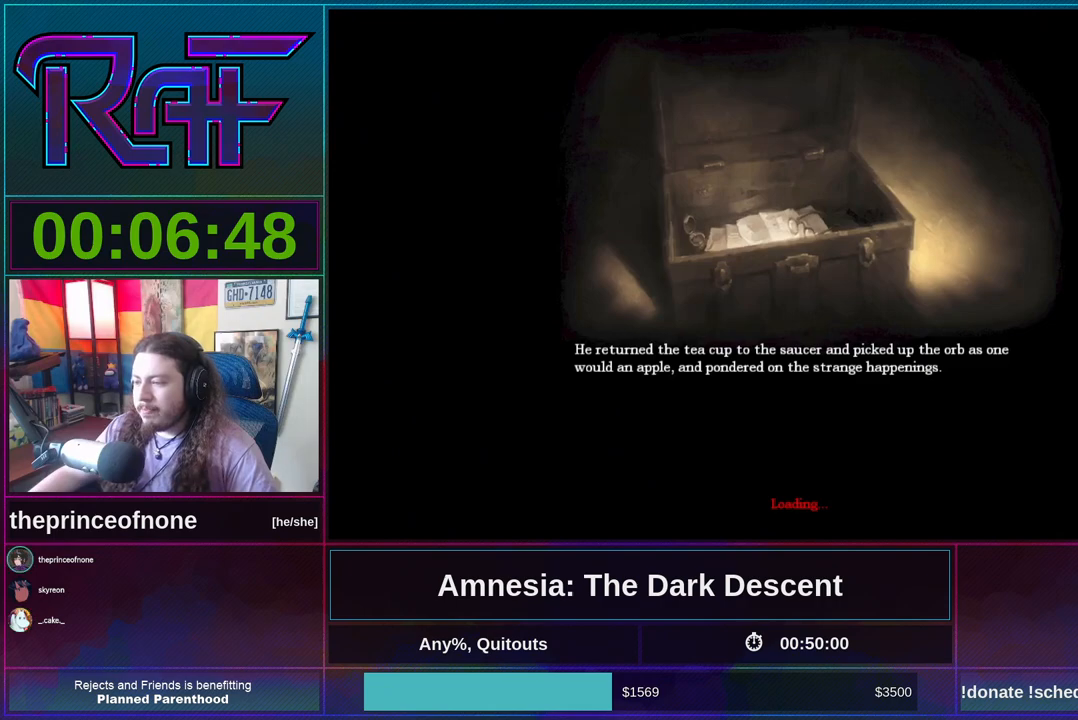
{"keys": [], "mouse": [], "events": [[117, "mouse_wheel_down", "up"], [183, "mouse_wheel_up", "down"], [250, "mouse_wheel_up", "up"], [350, "mouse_wheel_down", "down"], [450, "mouse_wheel_down", "up"]]}
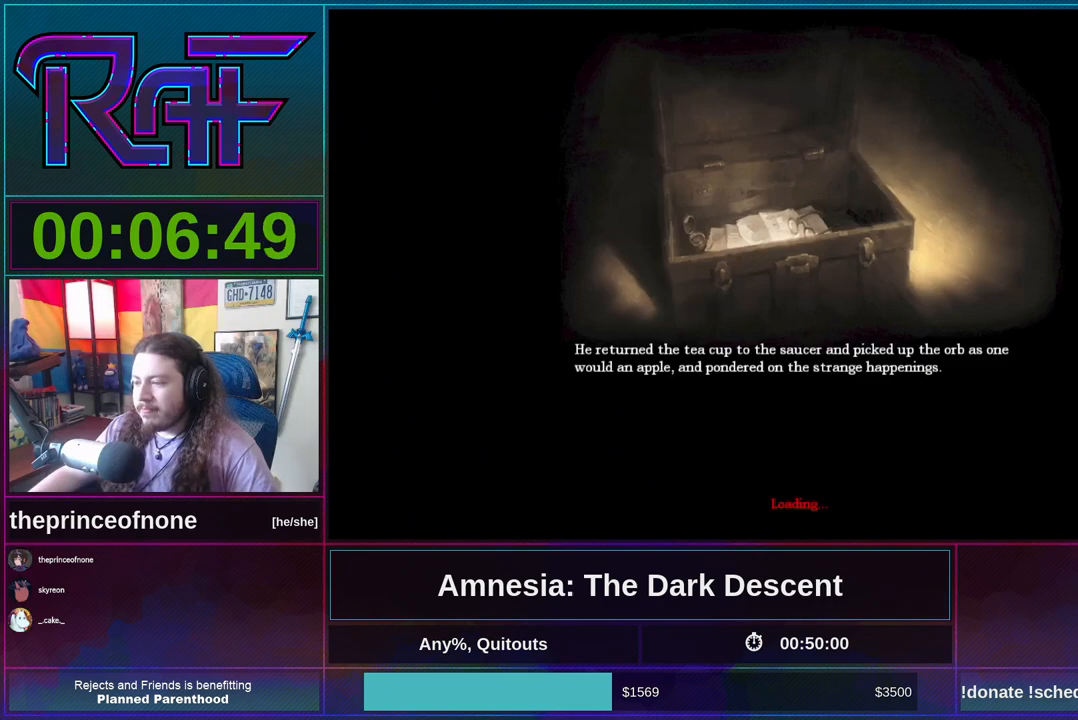
{"keys": [], "mouse": ["wheel_up"], "events": [[50, "mouse_wheel_up", "down"], [150, "mouse_wheel_up", "up"], [217, "mouse_wheel_down", "down"], [417, "mouse_wheel_down", "up"], [417, "mouse_wheel_up", "down"]]}